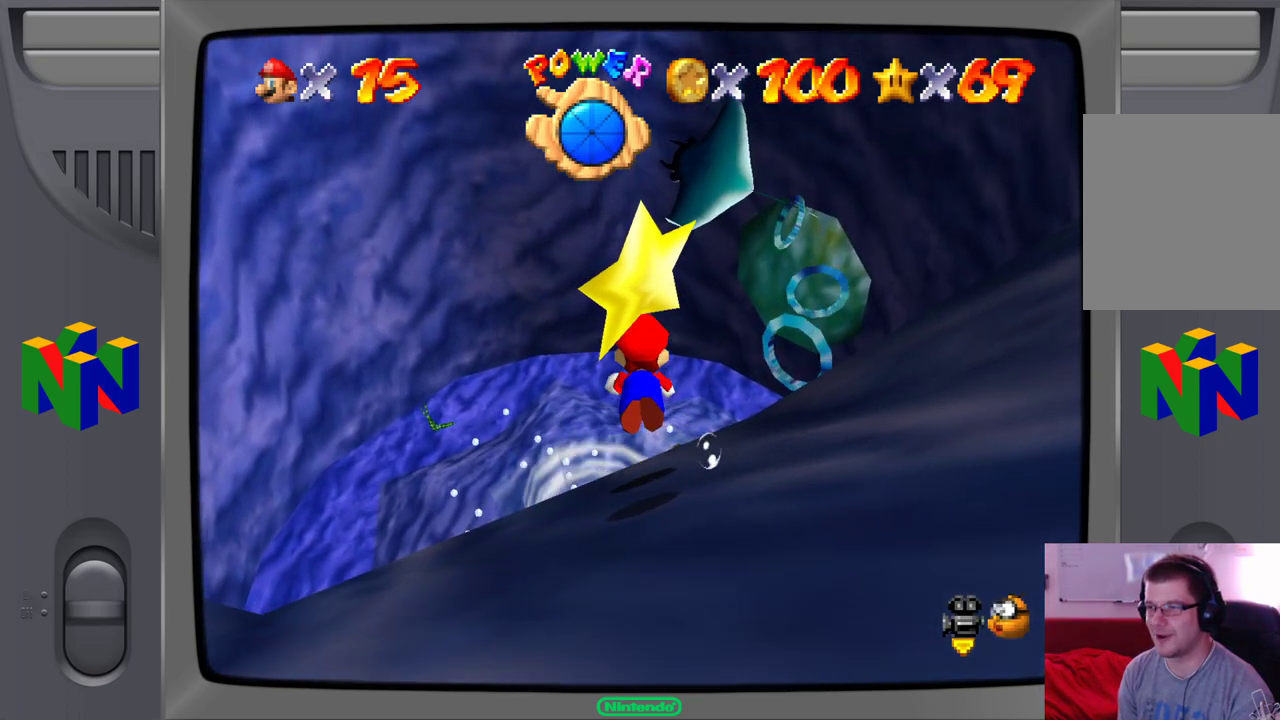
Gameplay with a controller (Nintendo layout); each line is a JSON object with the inputs held at the frame after it. "events" lists button and stick changes between this image and that frame as [ms after this image, input, new state], when the widget could be followed in between. Not read: L1 L3 R1 R3.
{"buttons": [], "left_stick": "down", "events": []}
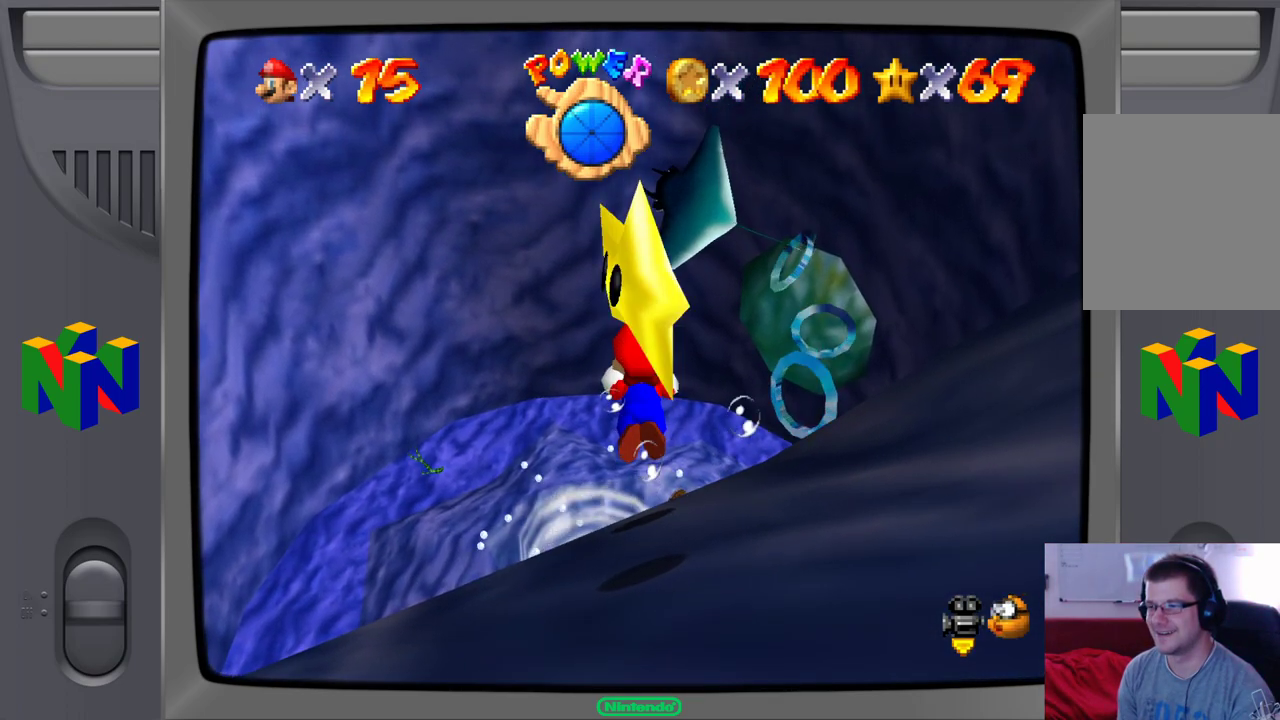
{"buttons": ["A"], "left_stick": "down", "events": [[400, "A", "down"]]}
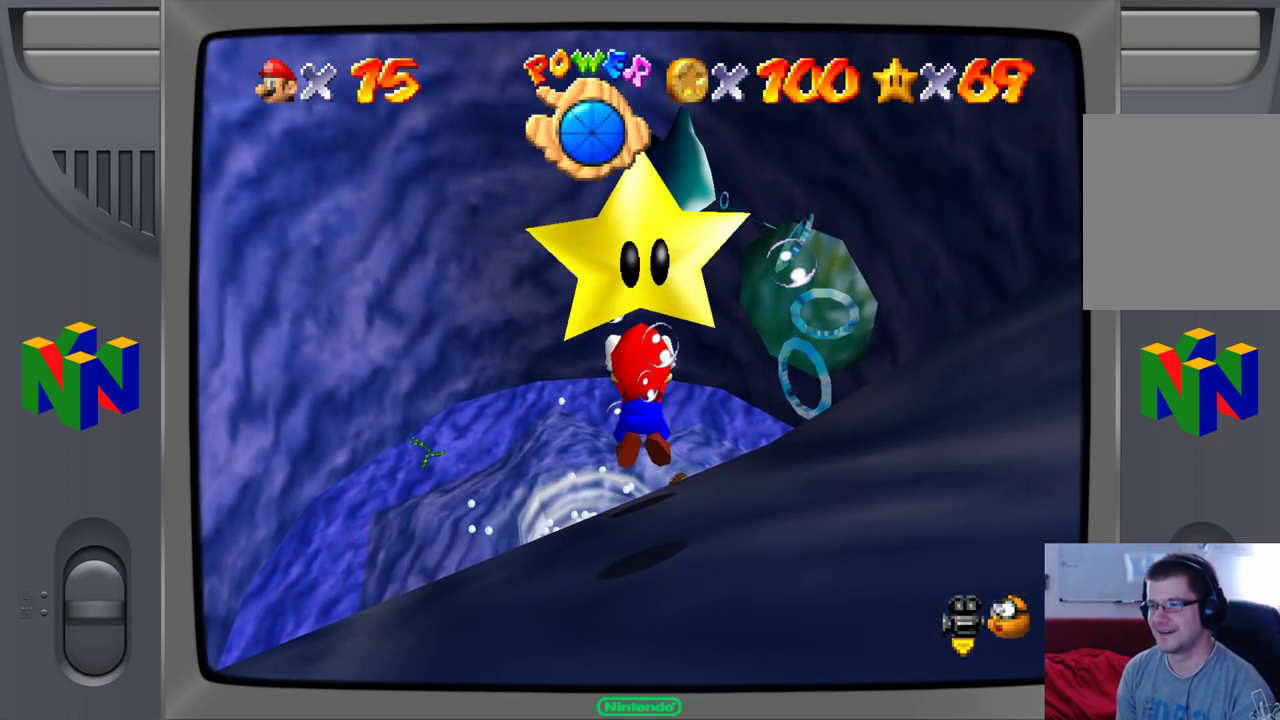
{"buttons": [], "left_stick": "down", "events": [[300, "A", "up"]]}
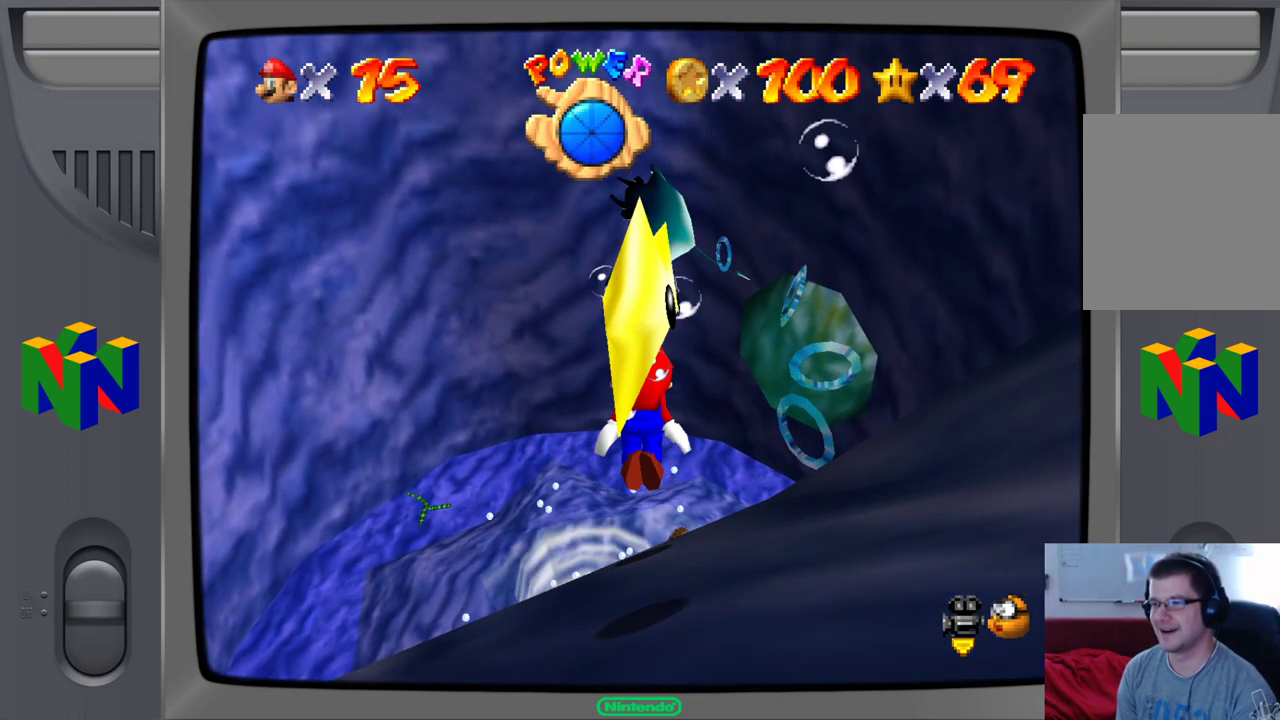
{"buttons": [], "left_stick": "right", "events": [[317, "left_stick", "down-right"], [483, "left_stick", "right"]]}
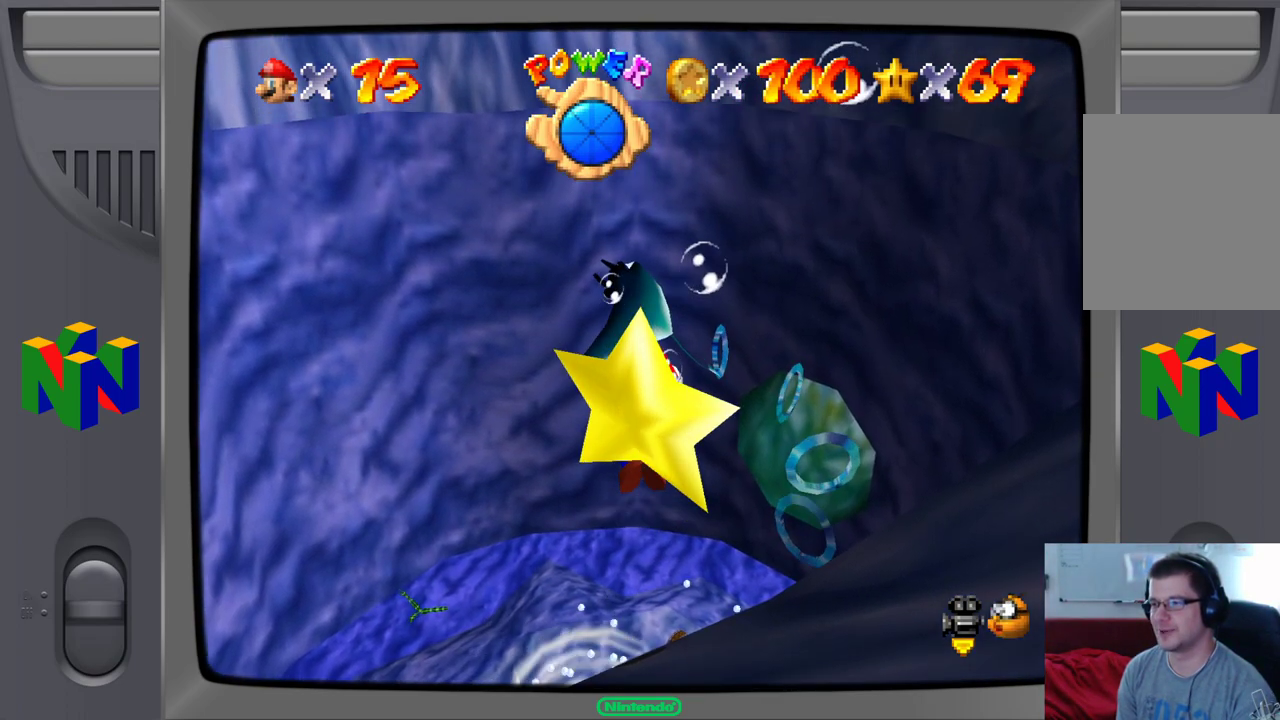
{"buttons": [], "left_stick": "right", "events": []}
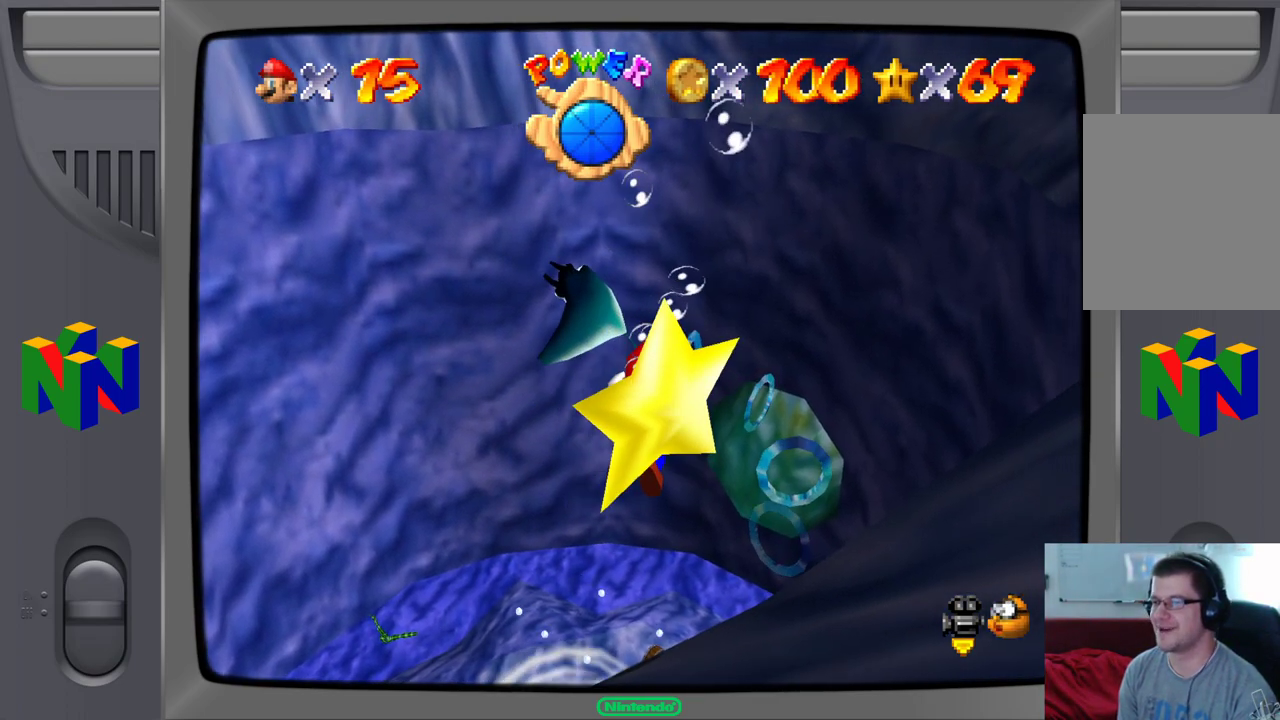
{"buttons": [], "left_stick": "right", "events": []}
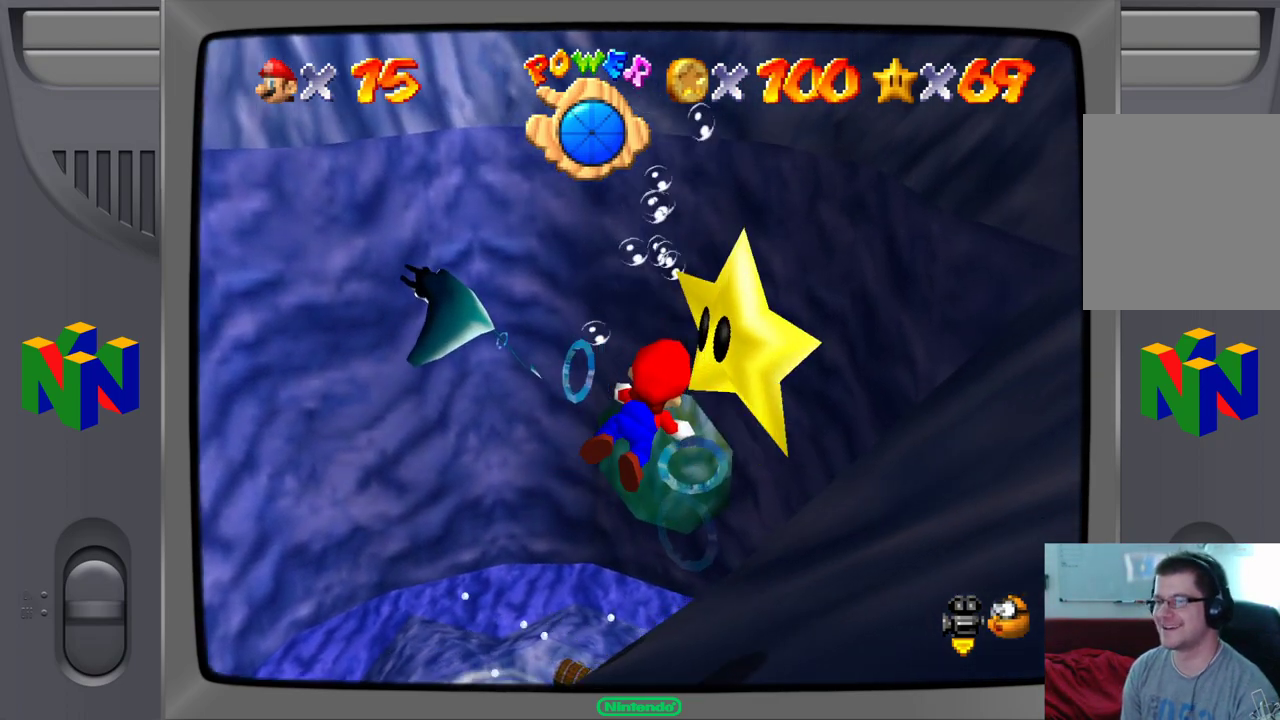
{"buttons": ["A"], "left_stick": "down-right", "events": [[367, "left_stick", "down-right"], [417, "A", "down"]]}
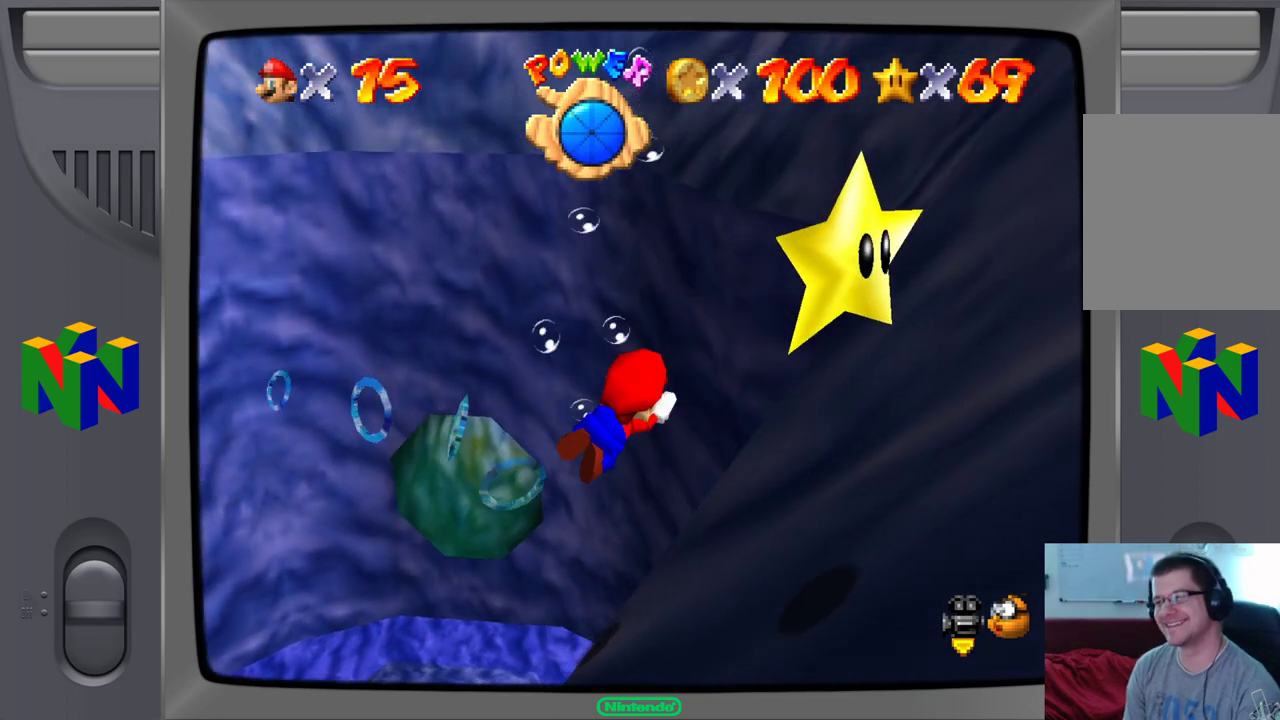
{"buttons": [], "left_stick": "down-right", "events": [[267, "A", "up"]]}
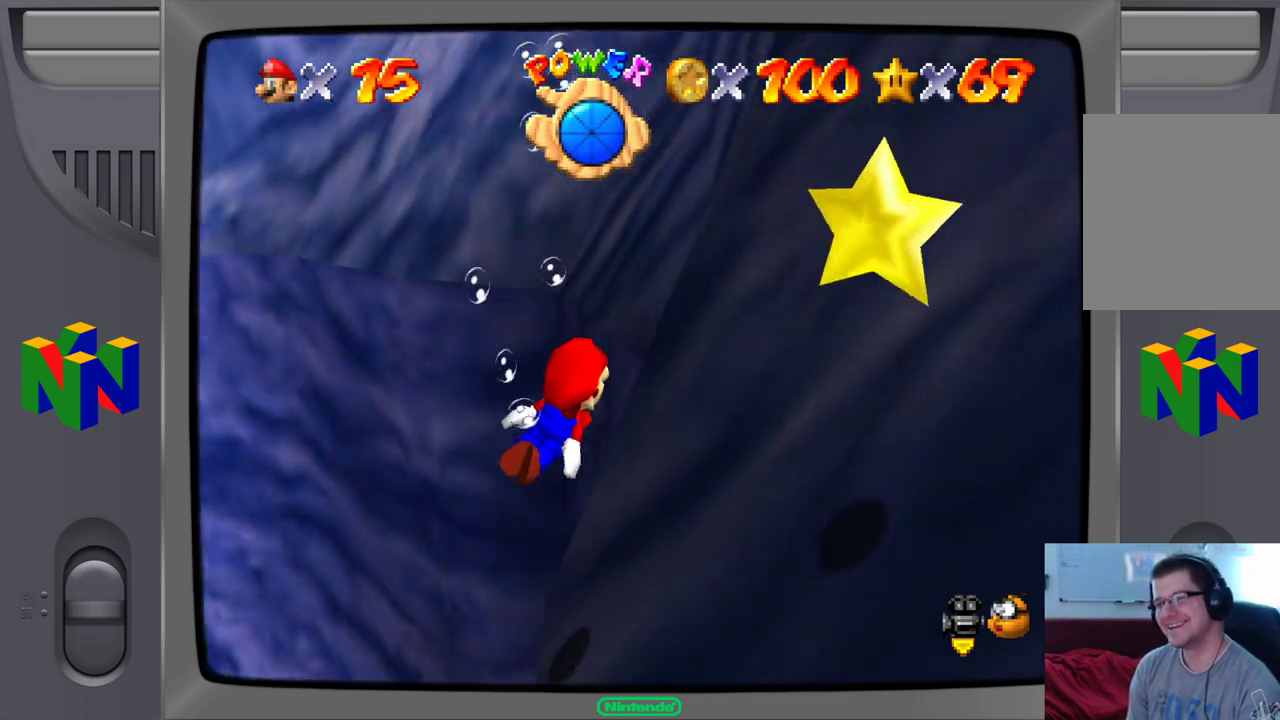
{"buttons": ["A"], "left_stick": "up-right", "events": [[150, "A", "down"], [167, "left_stick", "right"], [467, "left_stick", "up-right"]]}
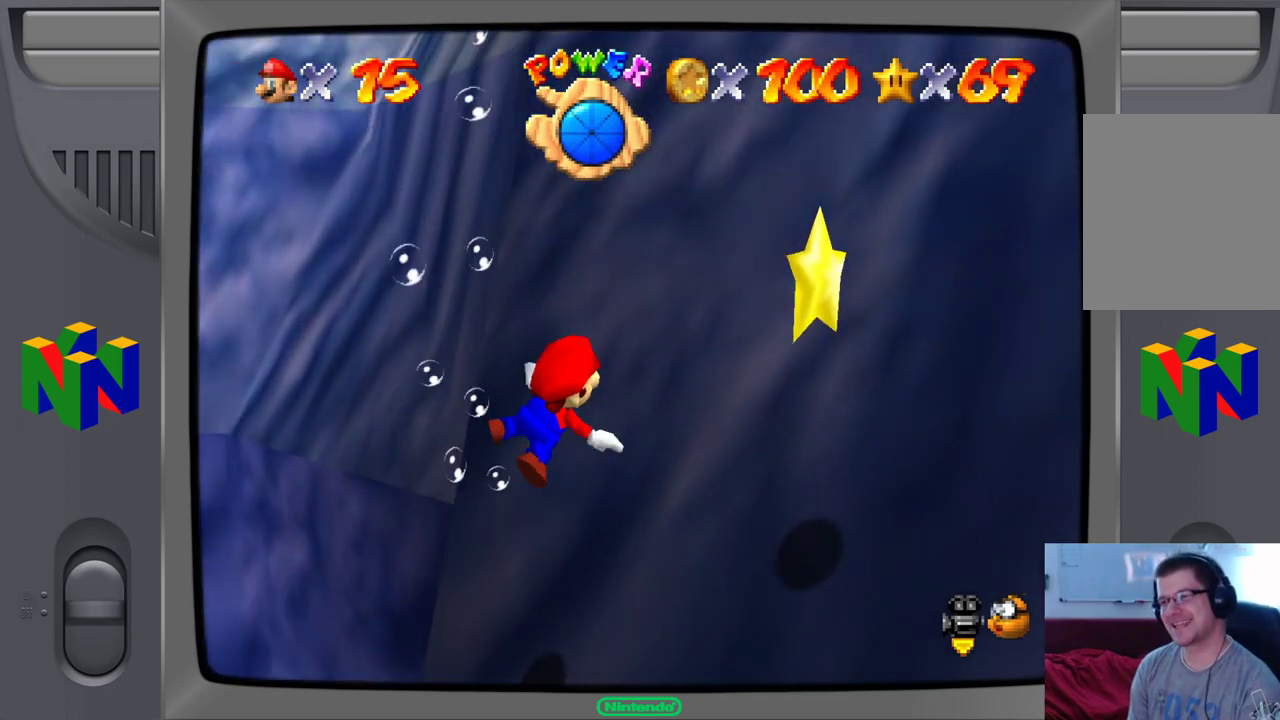
{"buttons": [], "left_stick": "right", "events": [[50, "A", "up"], [317, "left_stick", "right"]]}
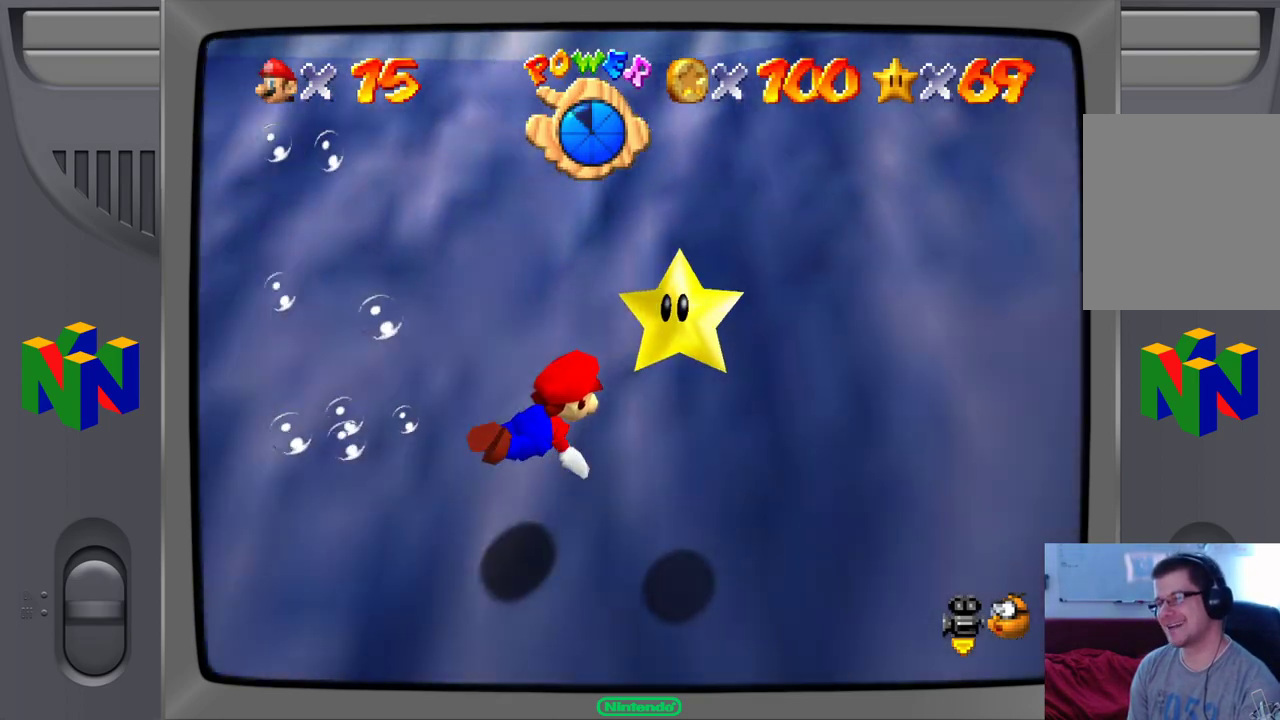
{"buttons": [], "left_stick": "down-left", "events": [[167, "A", "down"], [217, "left_stick", "down-left"], [483, "A", "up"]]}
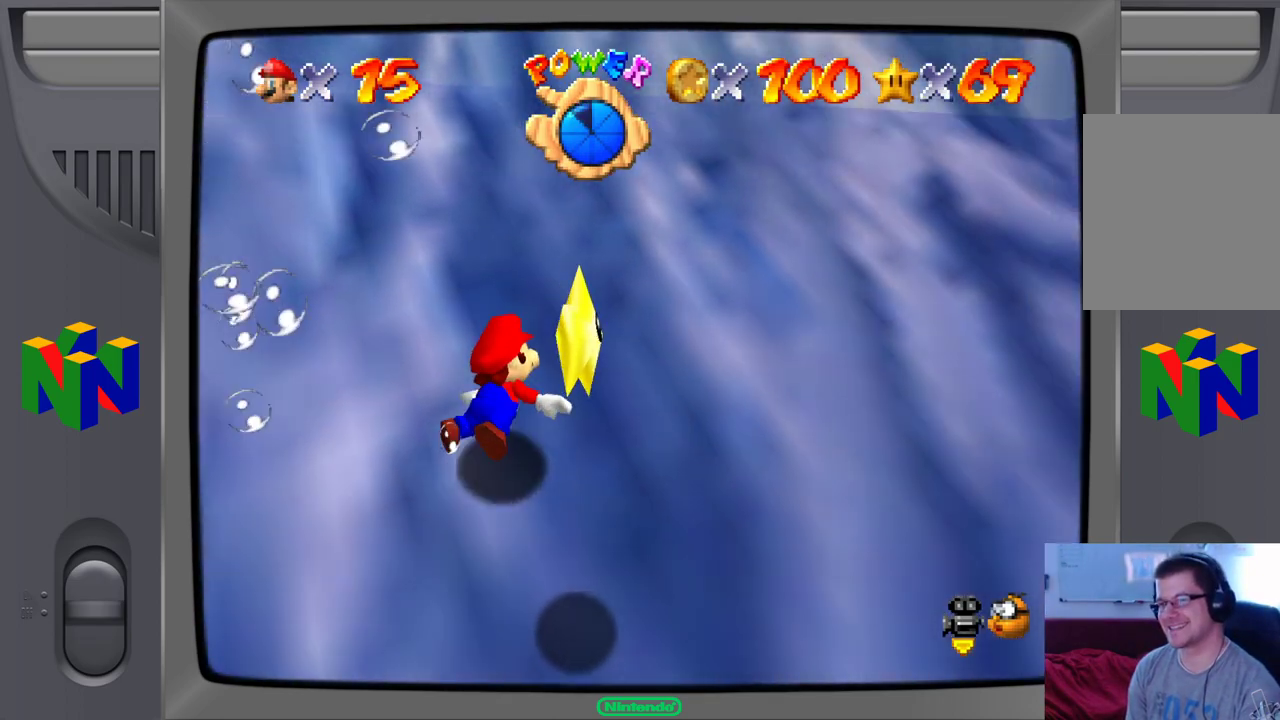
{"buttons": [], "left_stick": "right", "events": [[333, "left_stick", "center"], [383, "left_stick", "right"]]}
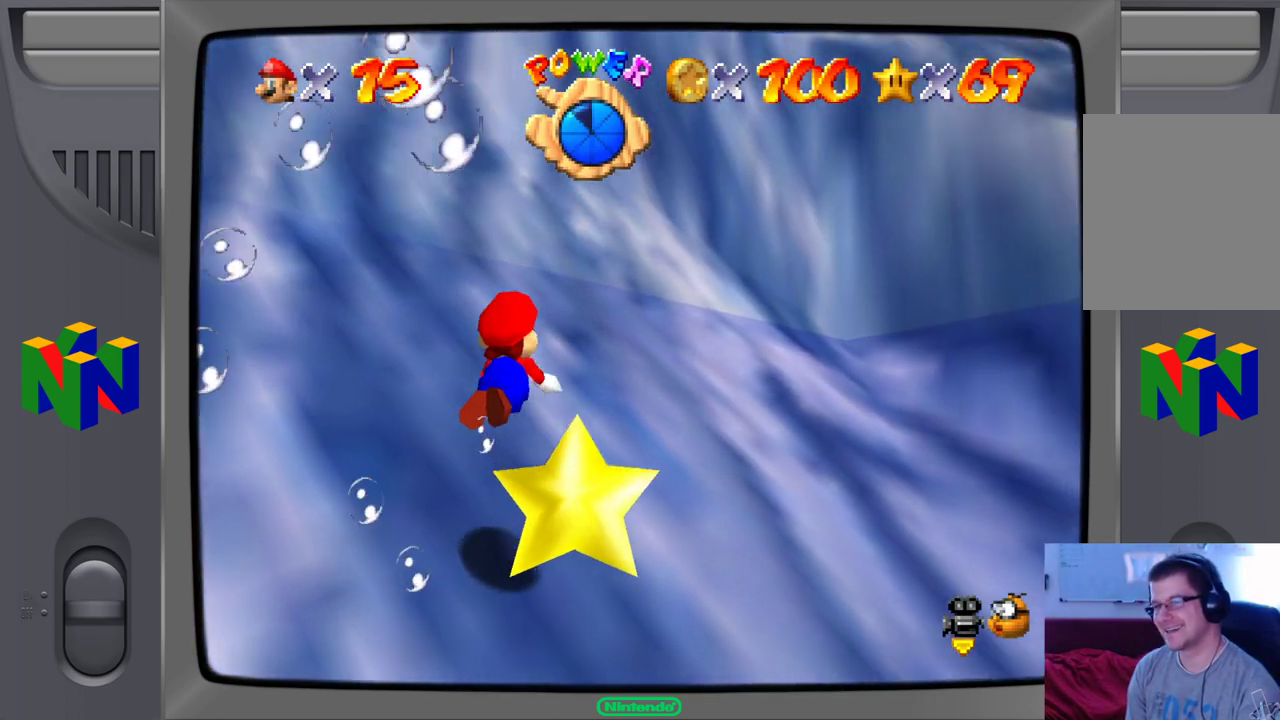
{"buttons": [], "left_stick": "right", "events": []}
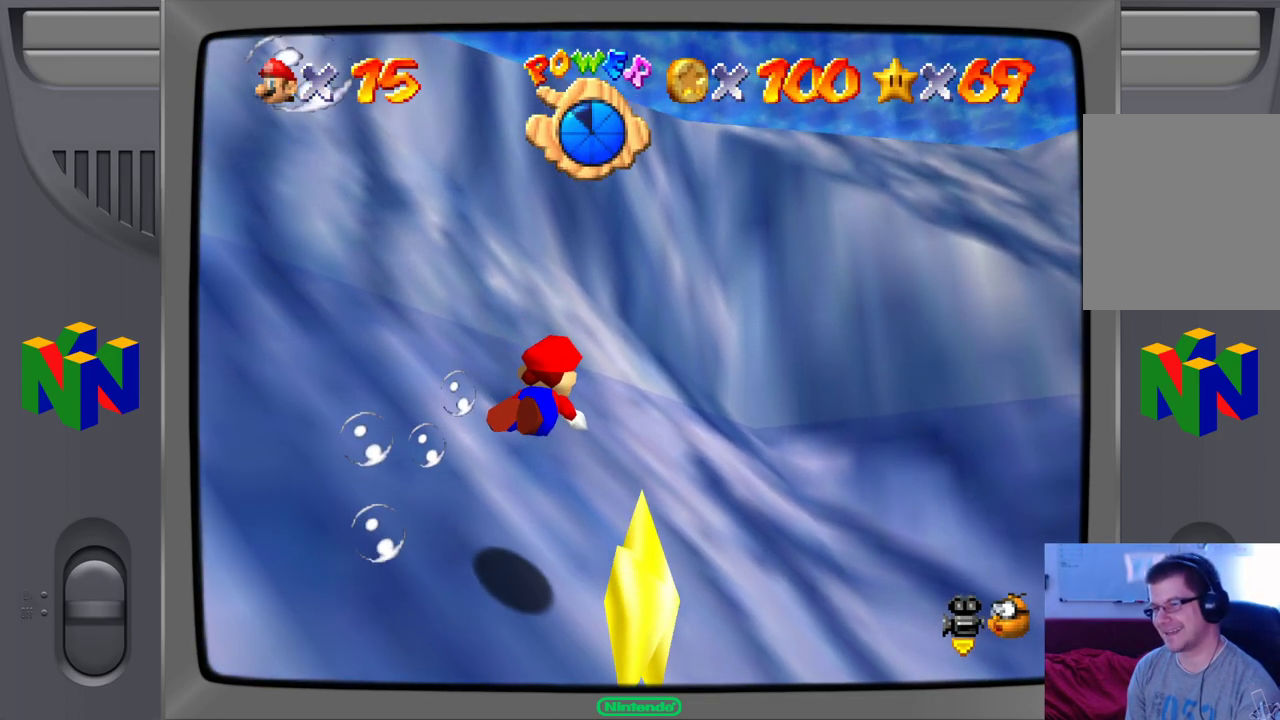
{"buttons": [], "left_stick": "right", "events": []}
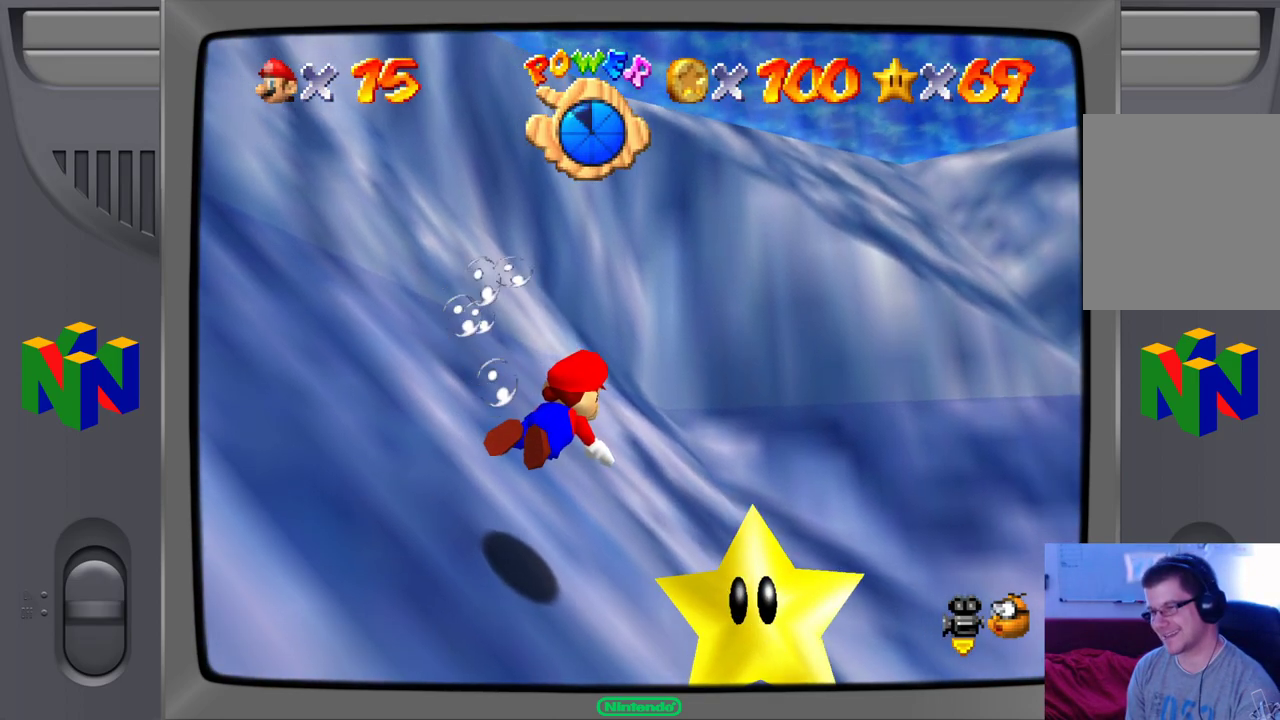
{"buttons": [], "left_stick": "right", "events": []}
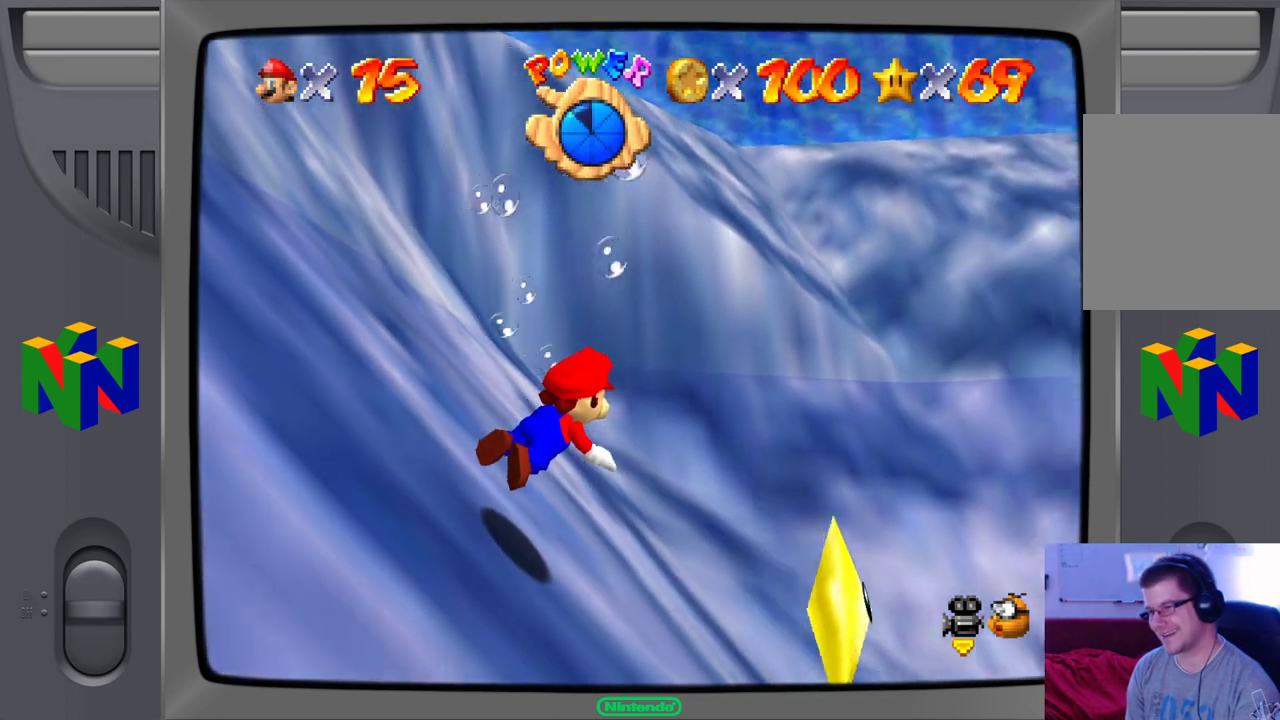
{"buttons": [], "left_stick": "right", "events": []}
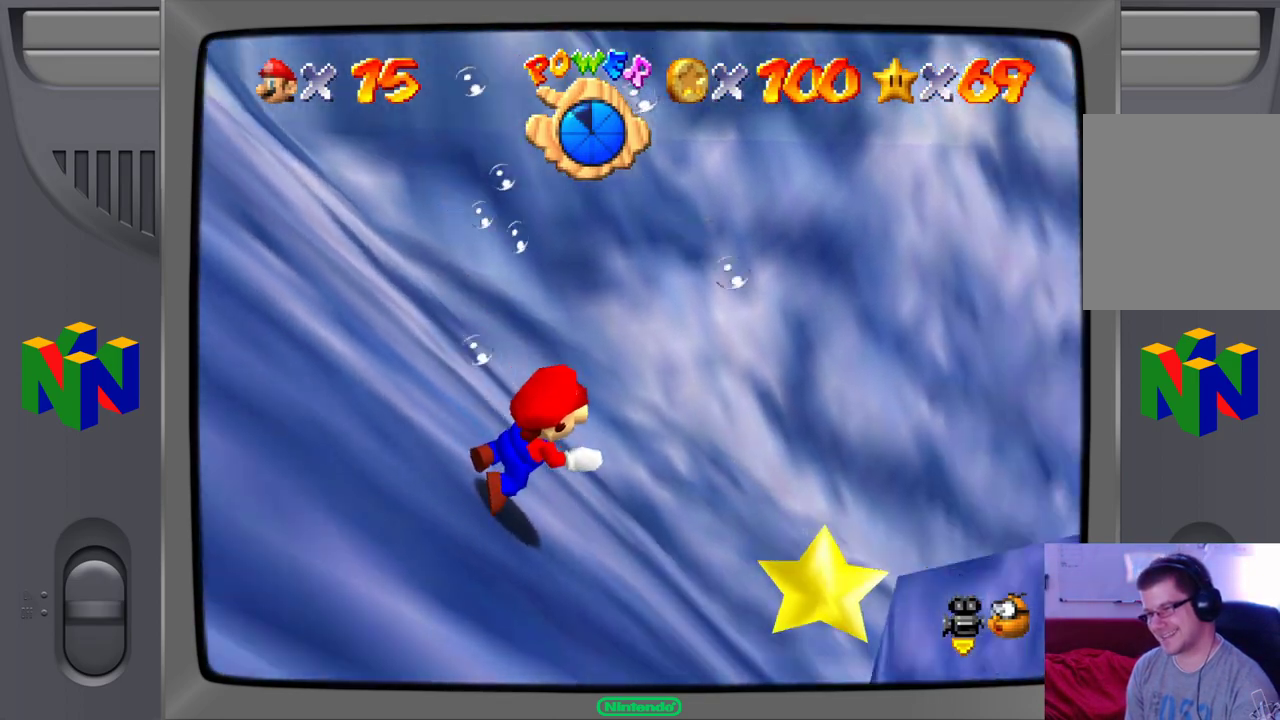
{"buttons": [], "left_stick": "up-right", "events": [[117, "left_stick", "up-right"]]}
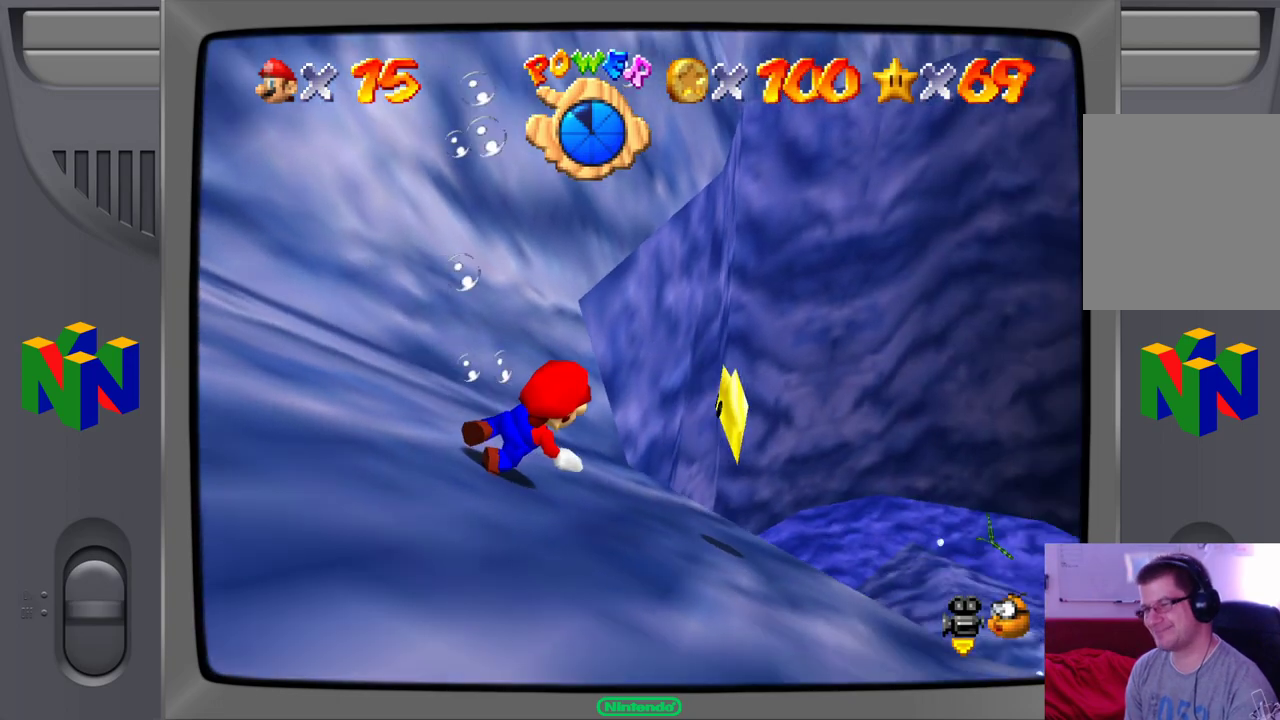
{"buttons": [], "left_stick": "up", "events": [[100, "left_stick", "up"]]}
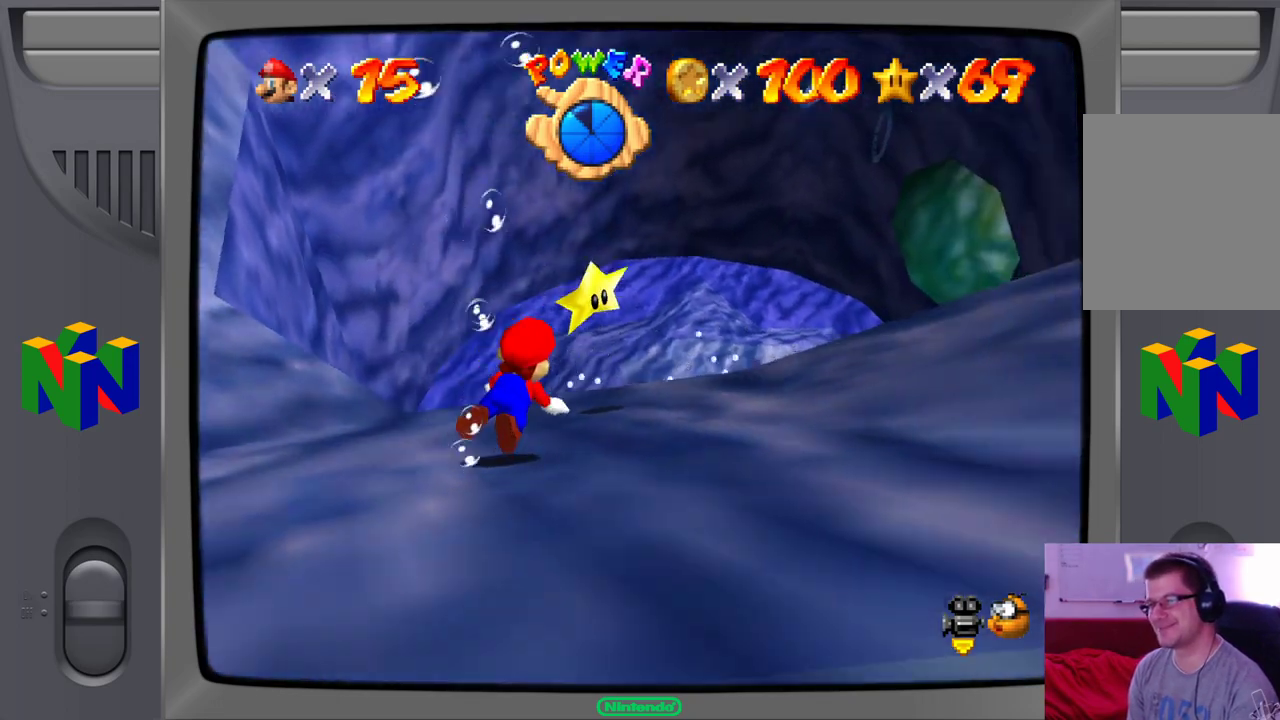
{"buttons": [], "left_stick": "up-left", "events": [[67, "left_stick", "up-left"]]}
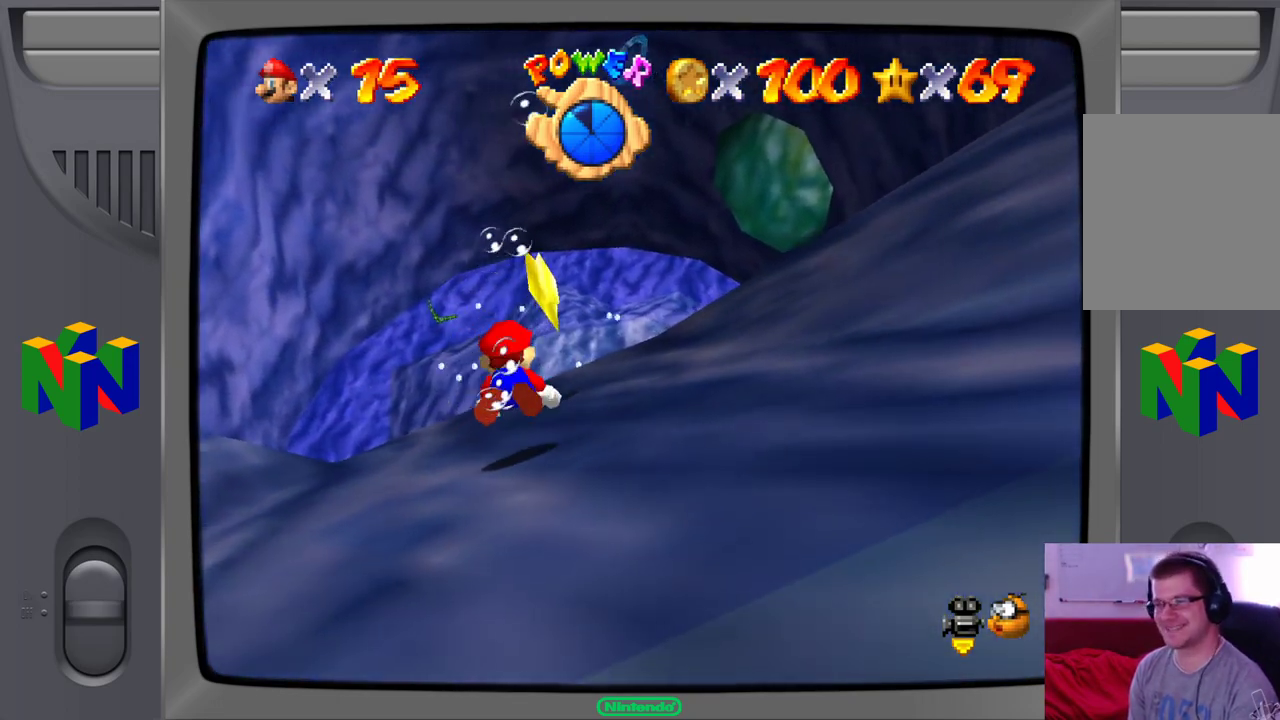
{"buttons": [], "left_stick": "right", "events": [[33, "left_stick", "center"], [133, "A", "down"], [200, "left_stick", "right"], [300, "A", "up"]]}
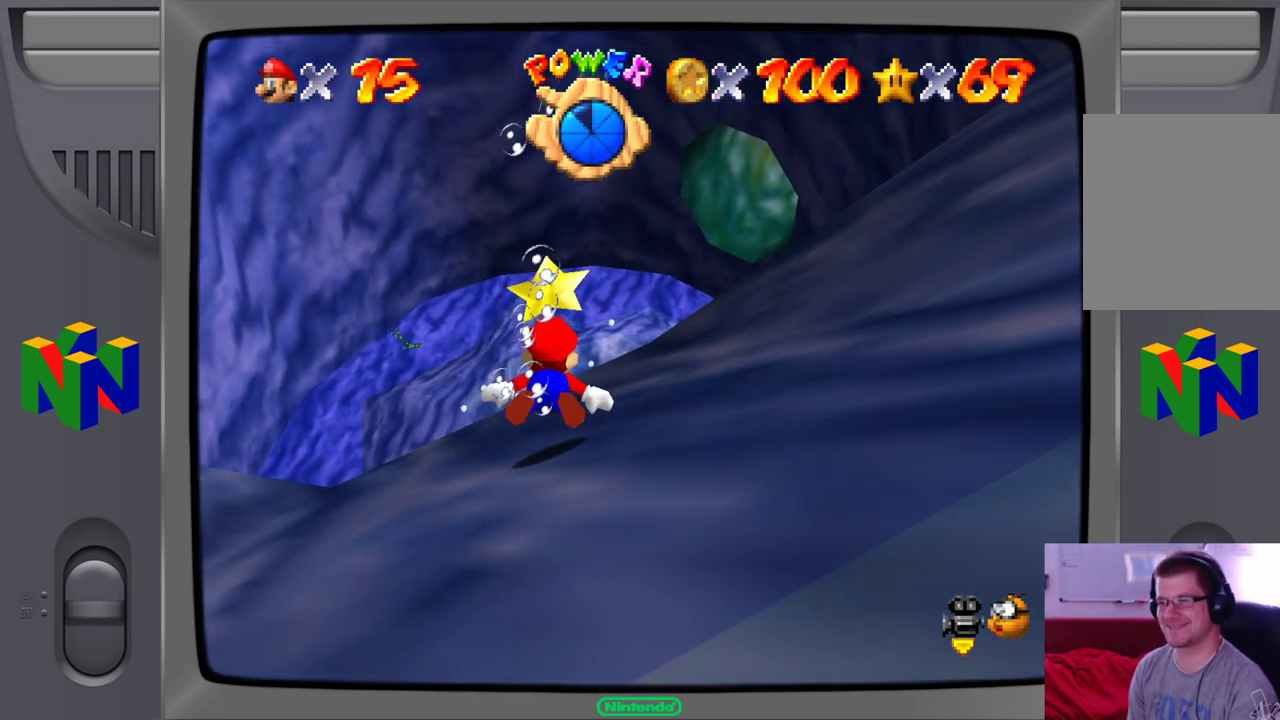
{"buttons": ["A"], "left_stick": "center", "events": [[67, "left_stick", "up"], [317, "left_stick", "center"], [500, "A", "down"]]}
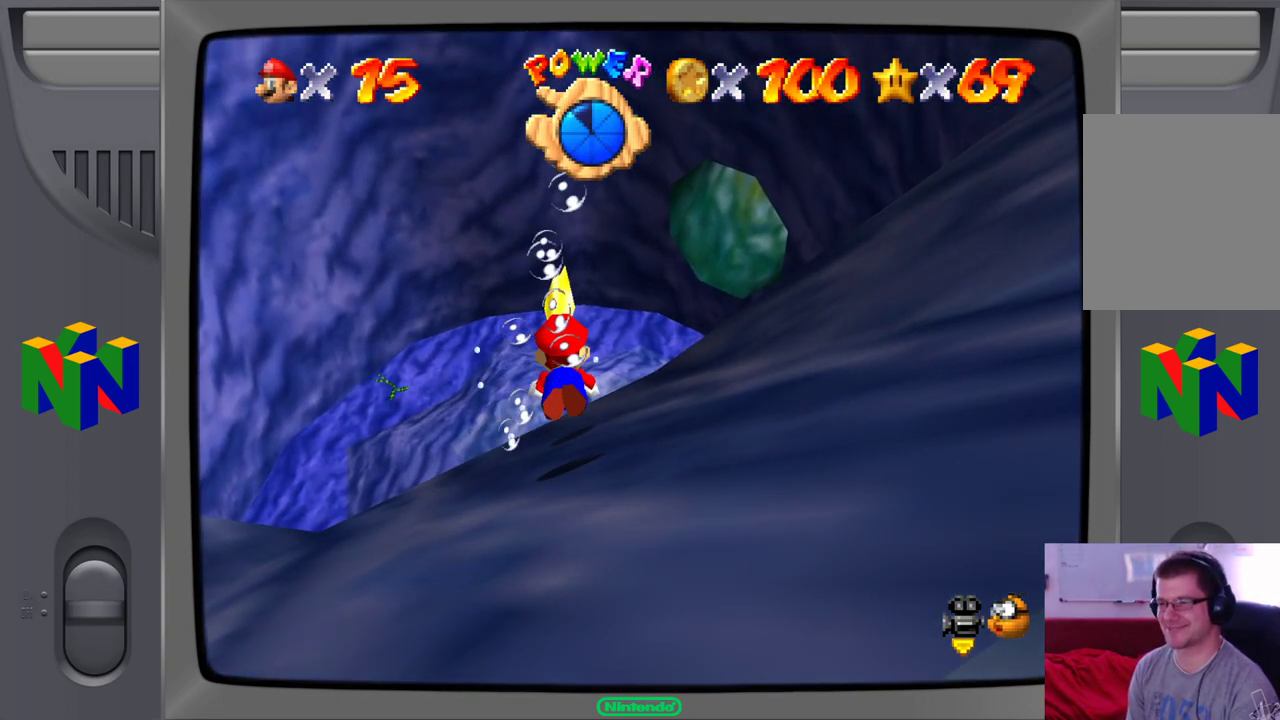
{"buttons": [], "left_stick": "center", "events": [[450, "A", "up"]]}
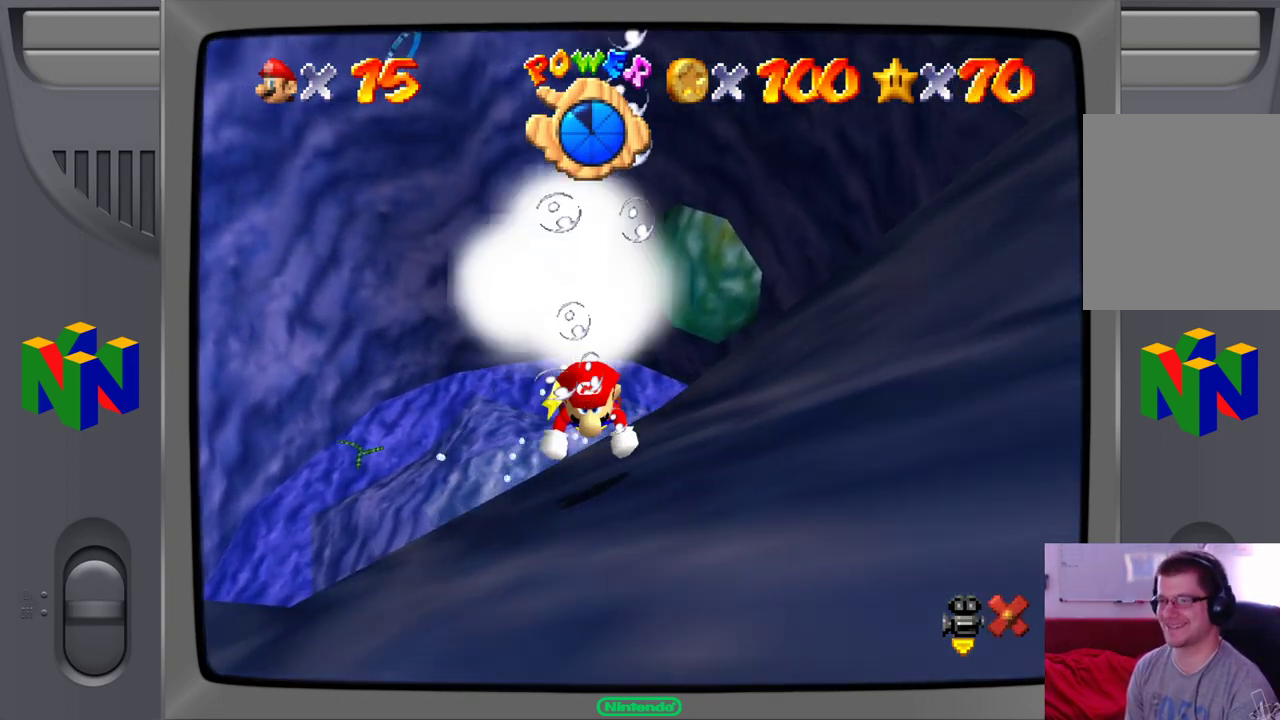
{"buttons": [], "left_stick": "center", "events": [[17, "left_stick", "up"], [300, "left_stick", "center"]]}
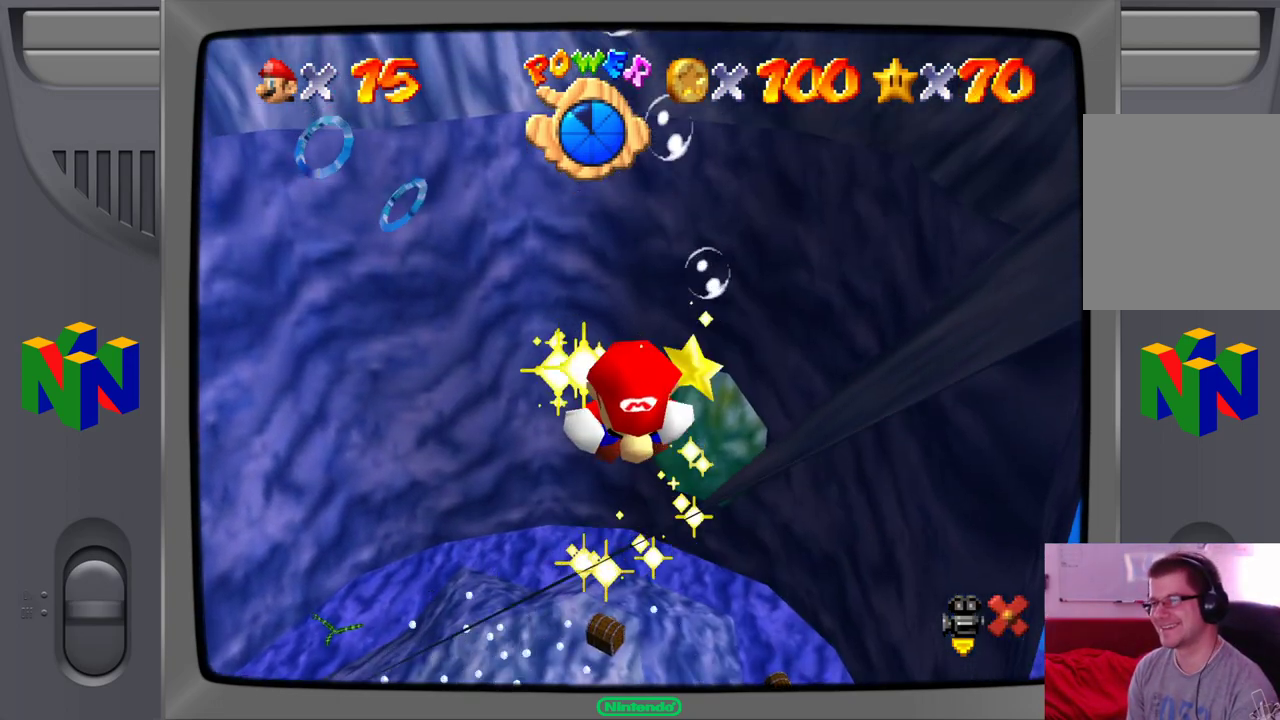
{"buttons": [], "left_stick": "center", "events": []}
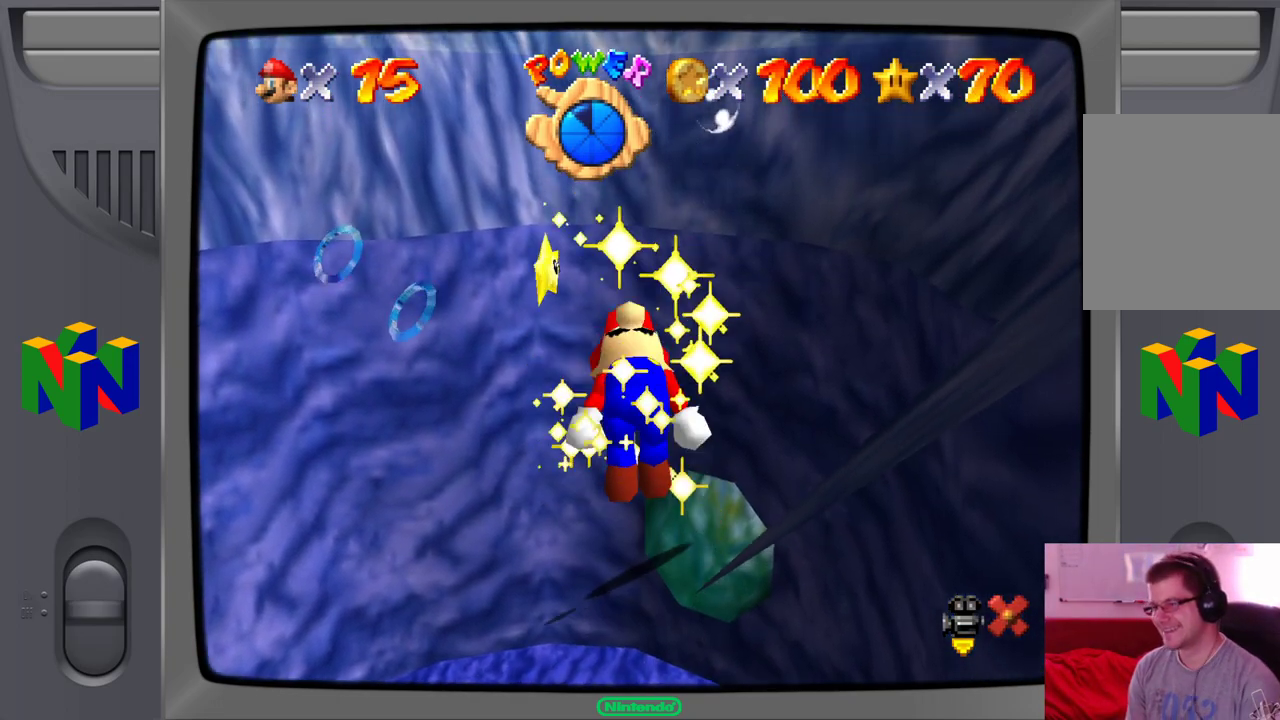
{"buttons": [], "left_stick": "center", "events": []}
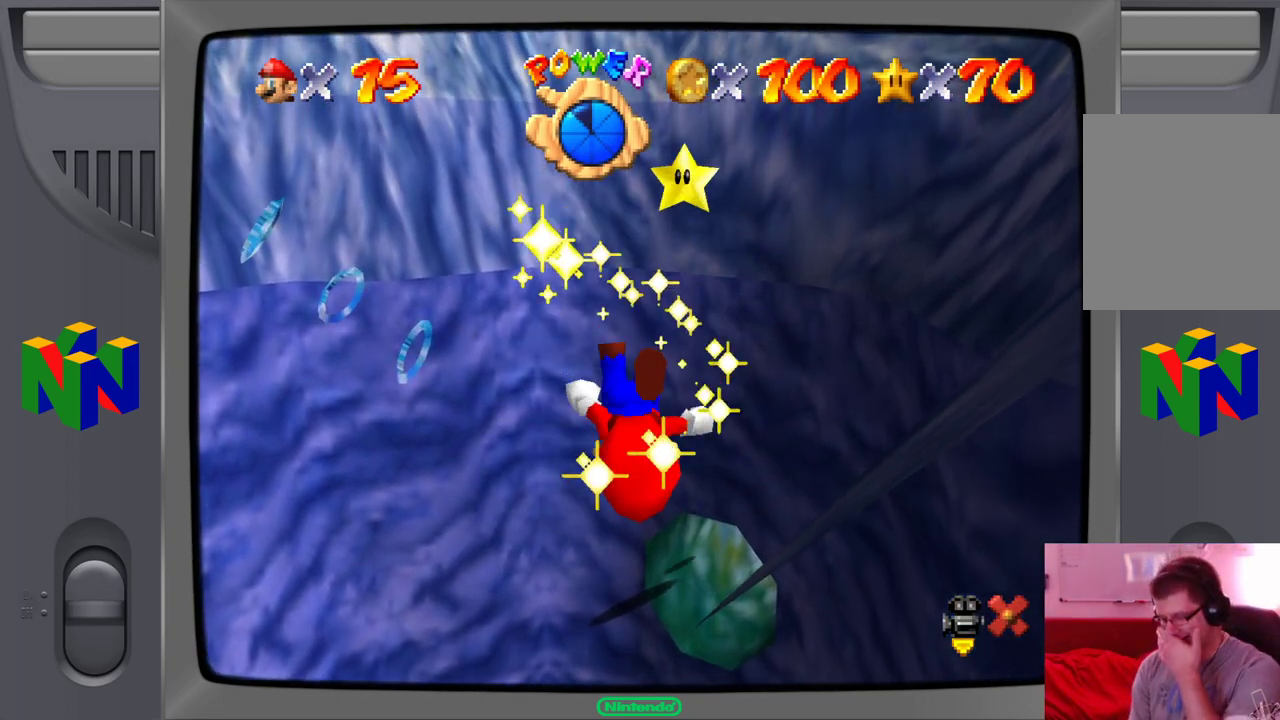
{"buttons": [], "left_stick": "center", "events": []}
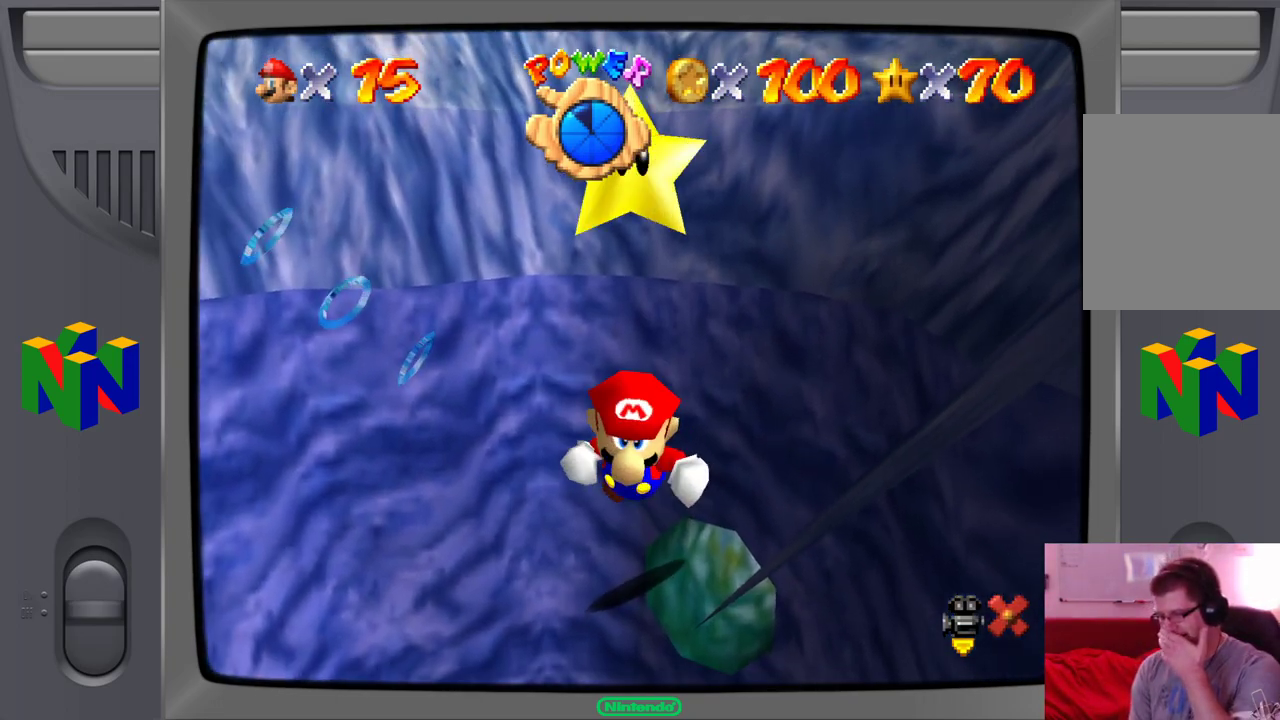
{"buttons": [], "left_stick": "center", "events": []}
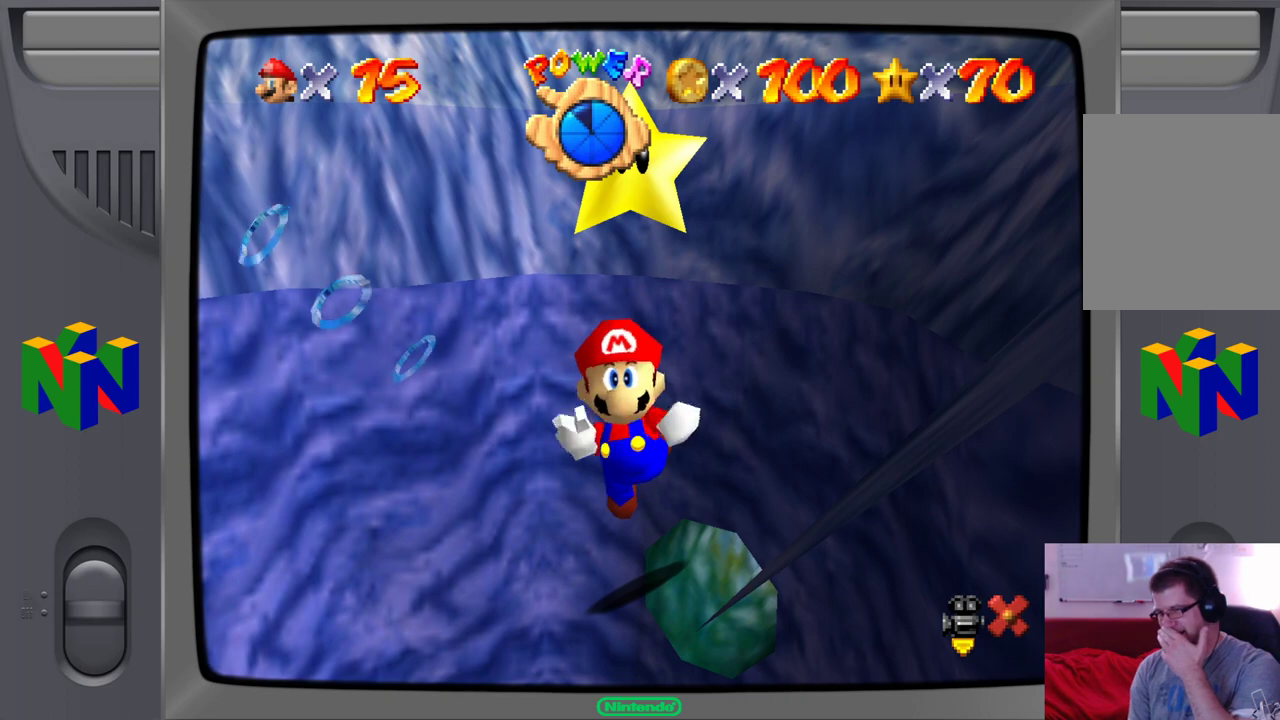
{"buttons": [], "left_stick": "center", "events": []}
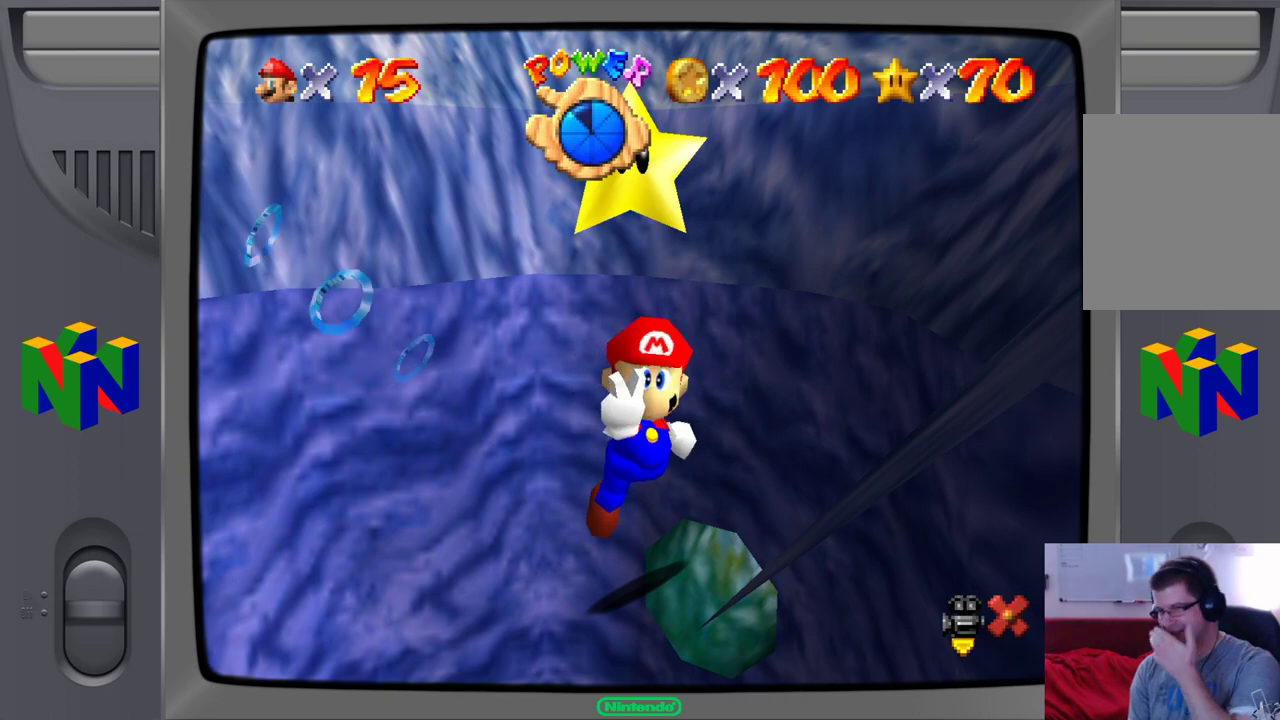
{"buttons": [], "left_stick": "center", "events": []}
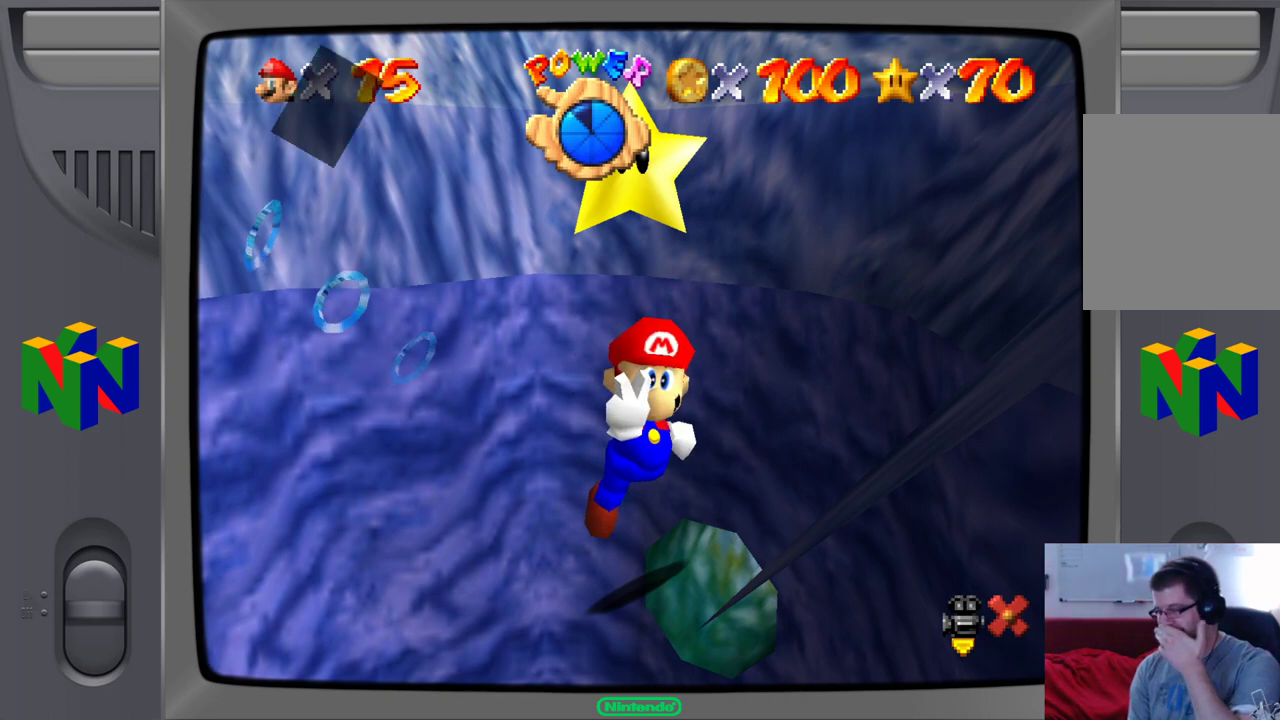
{"buttons": [], "left_stick": "center", "events": []}
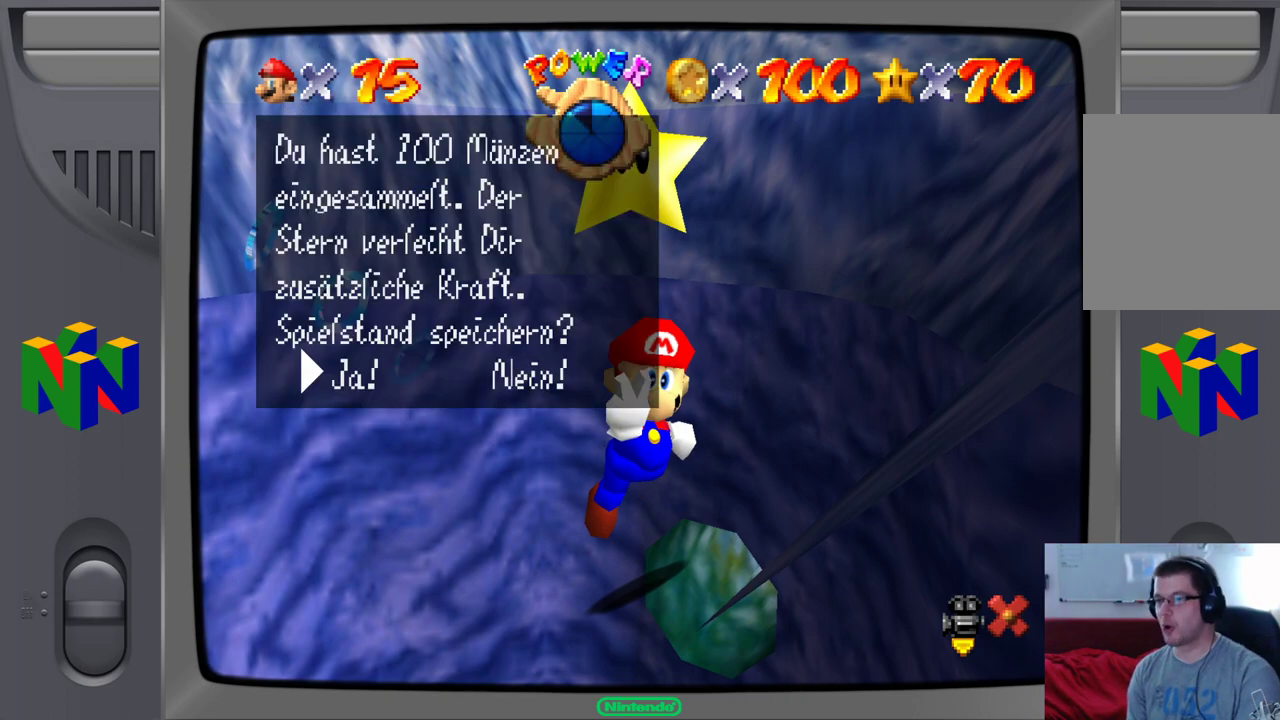
{"buttons": [], "left_stick": "center", "events": [[33, "A", "down"], [150, "A", "up"]]}